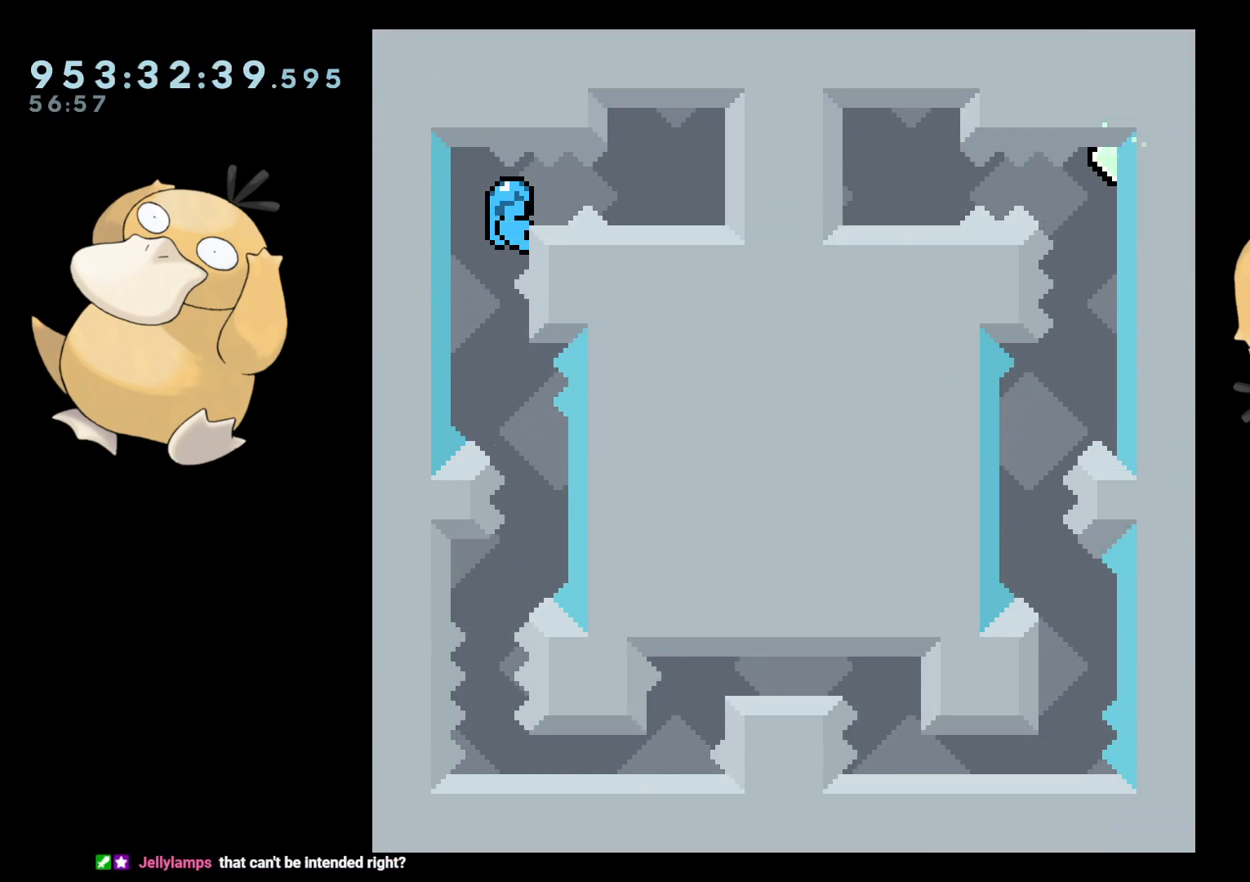
Gameplay with a controller (Nintendo layout); each line is a JSON object with the inputs held at the frame after it. "events" lists button and stick changes between this image and that frame as [ms after this image, input, new state], when the widget could be followed in between. Not read: L3 R3.
{"buttons": ["L2"], "left_stick": "center", "right_stick": "center", "events": [[33, "B", "down"], [100, "B", "up"], [100, "DPAD_RIGHT", "down"], [133, "DPAD_RIGHT", "up"]]}
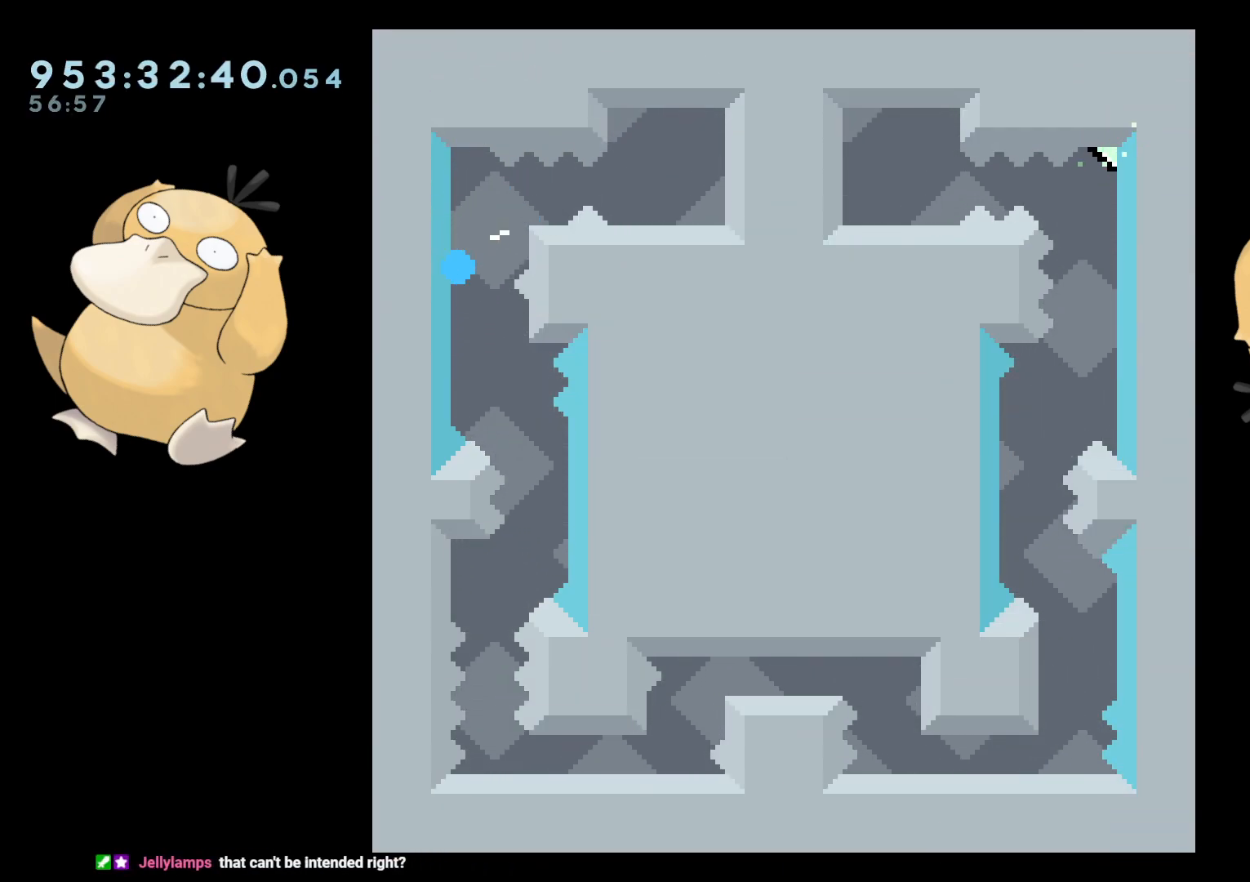
{"buttons": ["L2"], "left_stick": "center", "right_stick": "center", "events": [[67, "A", "down"], [67, "L2", "up"], [167, "A", "up"], [400, "L2", "down"]]}
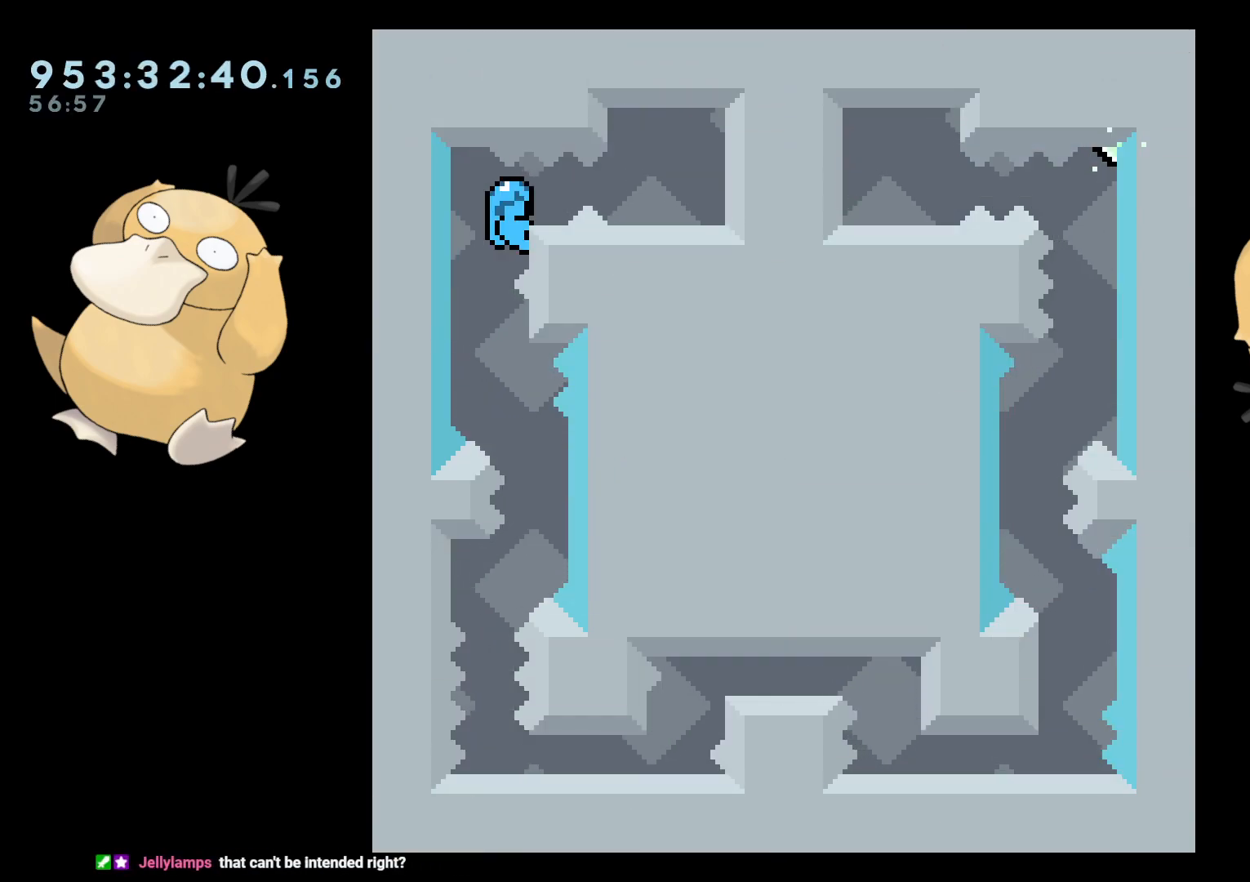
{"buttons": ["L2"], "left_stick": "center", "right_stick": "center", "events": [[133, "DPAD_DOWN", "down"], [167, "DPAD_DOWN", "up"]]}
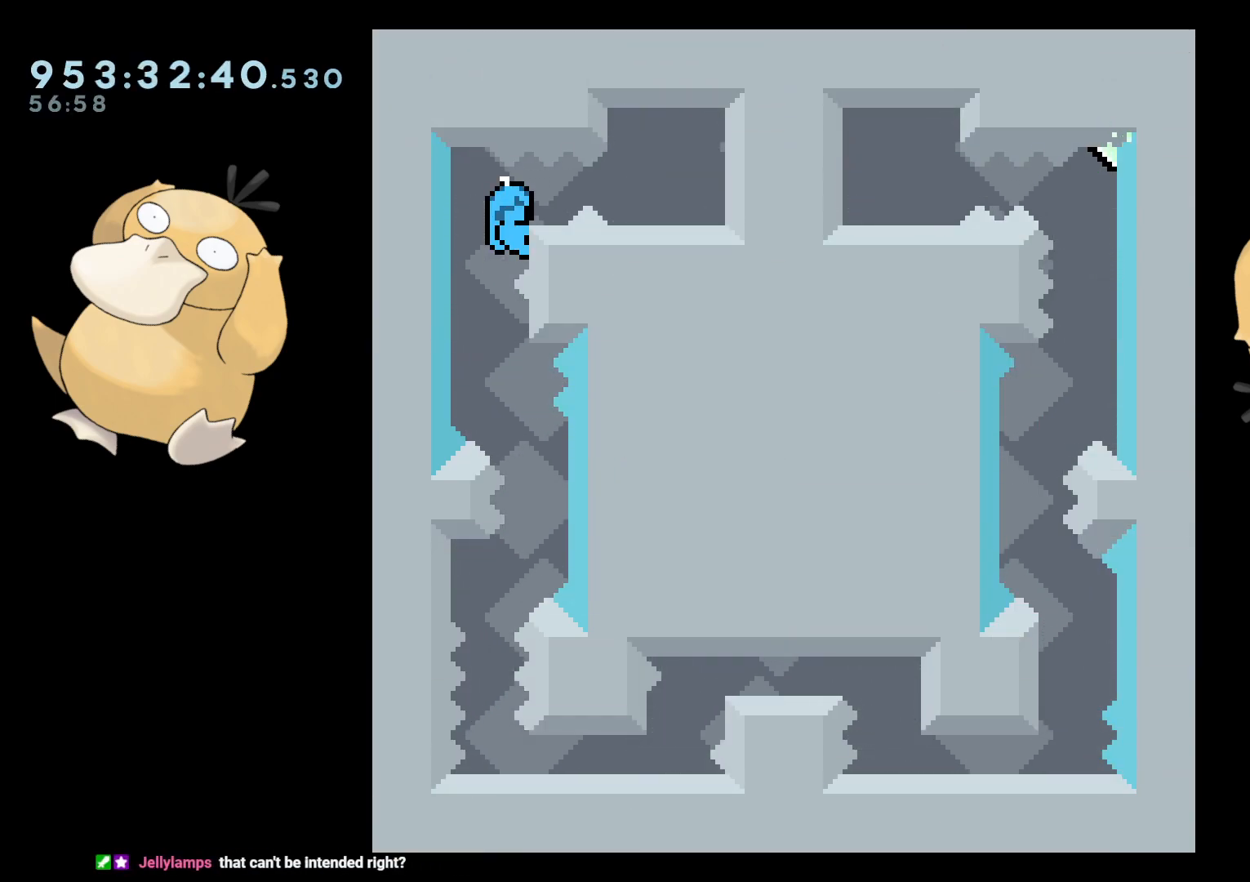
{"buttons": ["L2"], "left_stick": "center", "right_stick": "center", "events": [[150, "DPAD_DOWN", "down"], [167, "DPAD_DOWN", "up"]]}
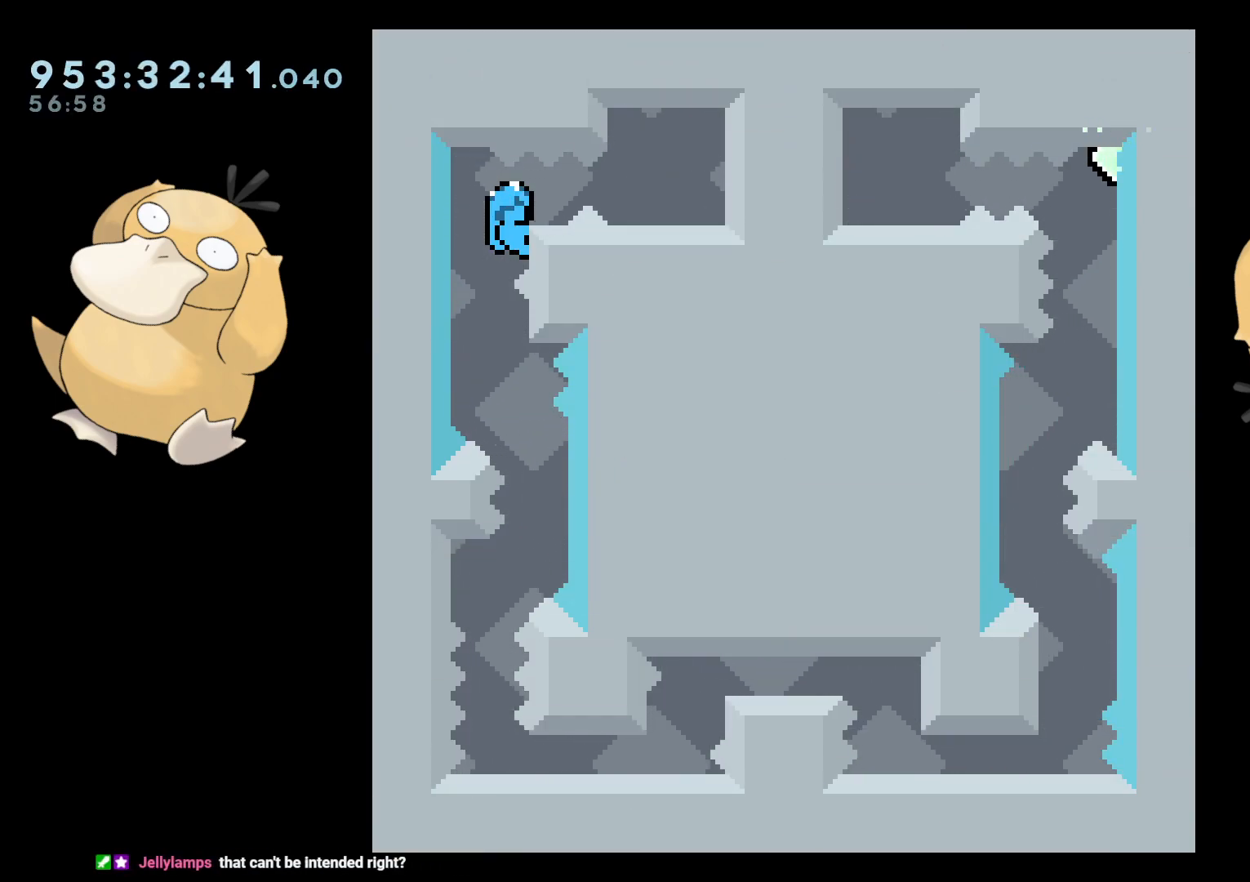
{"buttons": ["L2"], "left_stick": "center", "right_stick": "center", "events": [[183, "DPAD_DOWN", "down"], [217, "DPAD_DOWN", "up"]]}
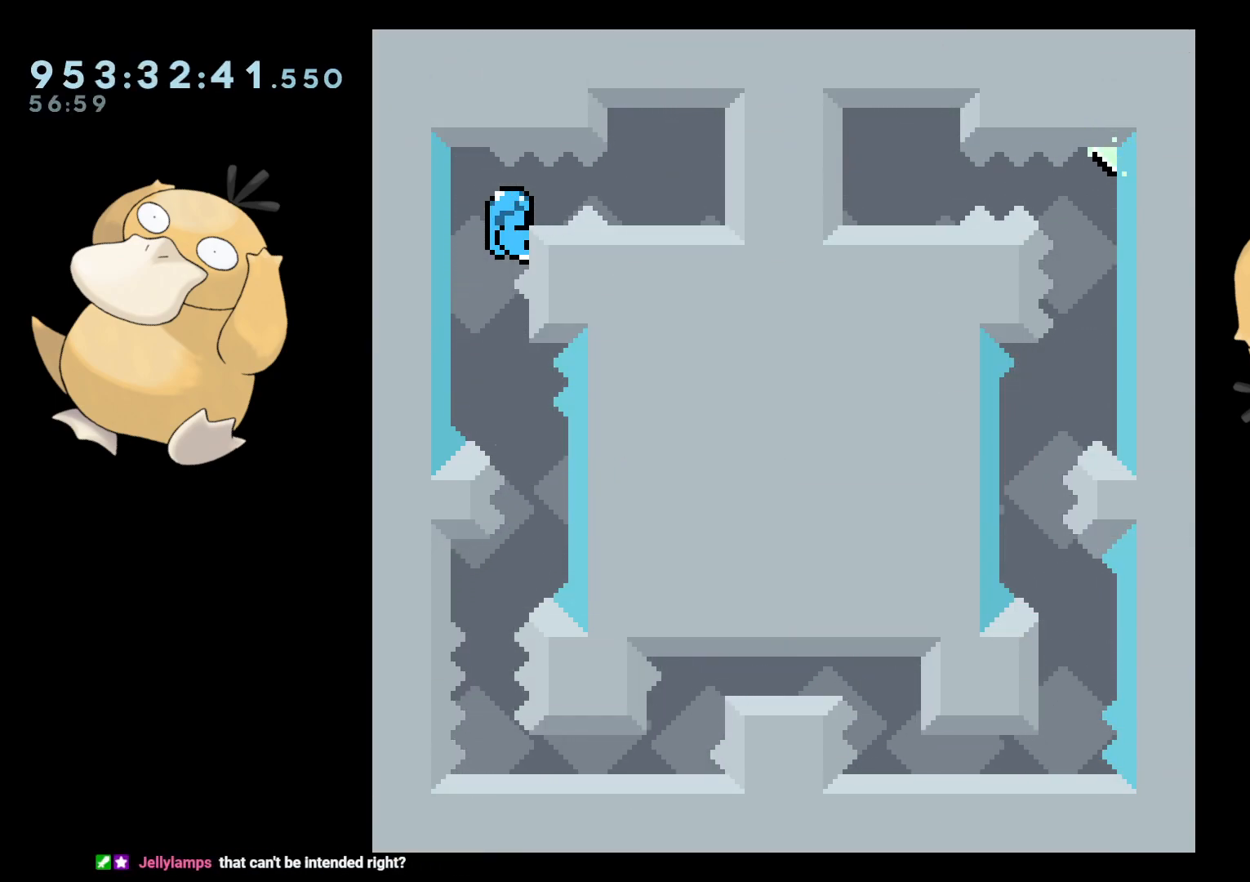
{"buttons": ["L2"], "left_stick": "center", "right_stick": "center", "events": []}
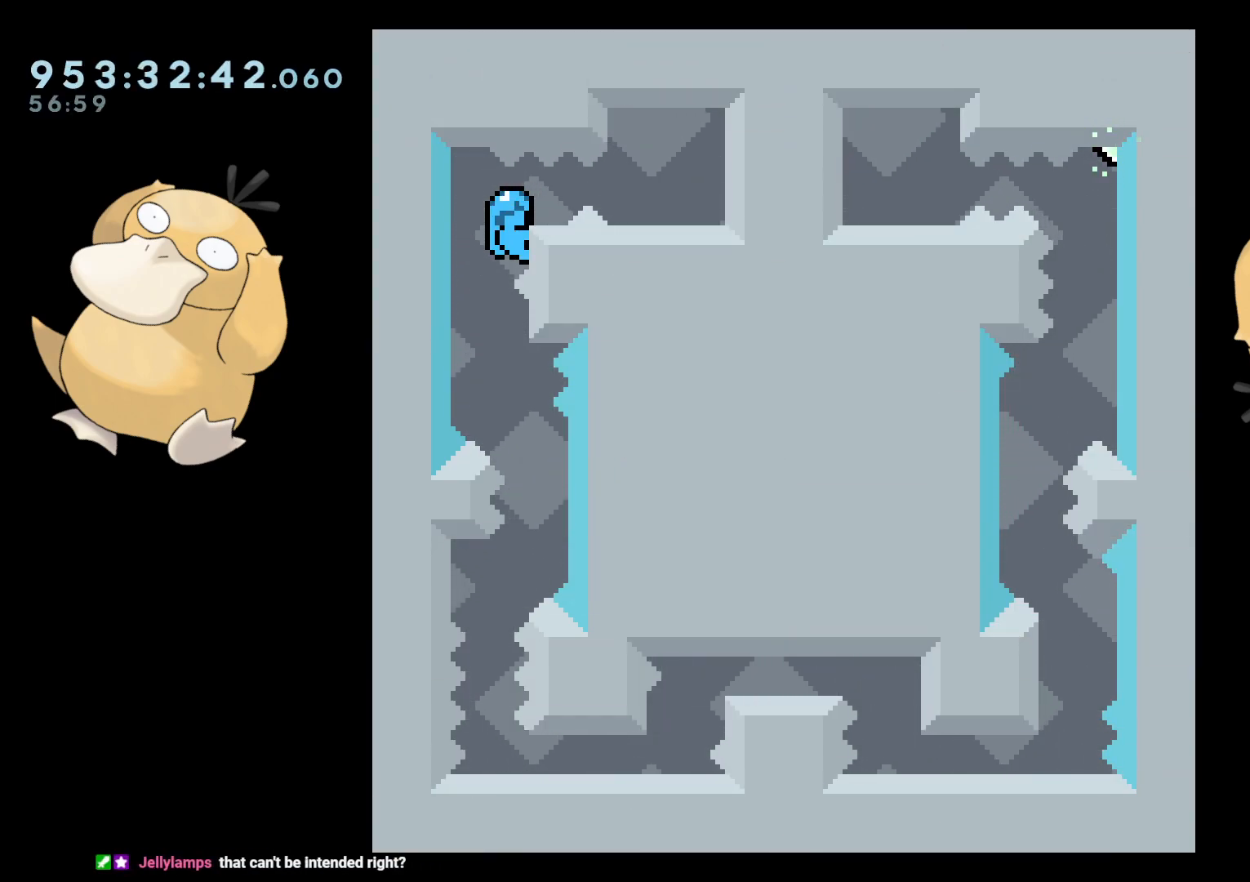
{"buttons": ["L2"], "left_stick": "center", "right_stick": "center", "events": [[150, "B", "down"], [183, "DPAD_RIGHT", "down"], [217, "B", "up"], [267, "DPAD_RIGHT", "up"]]}
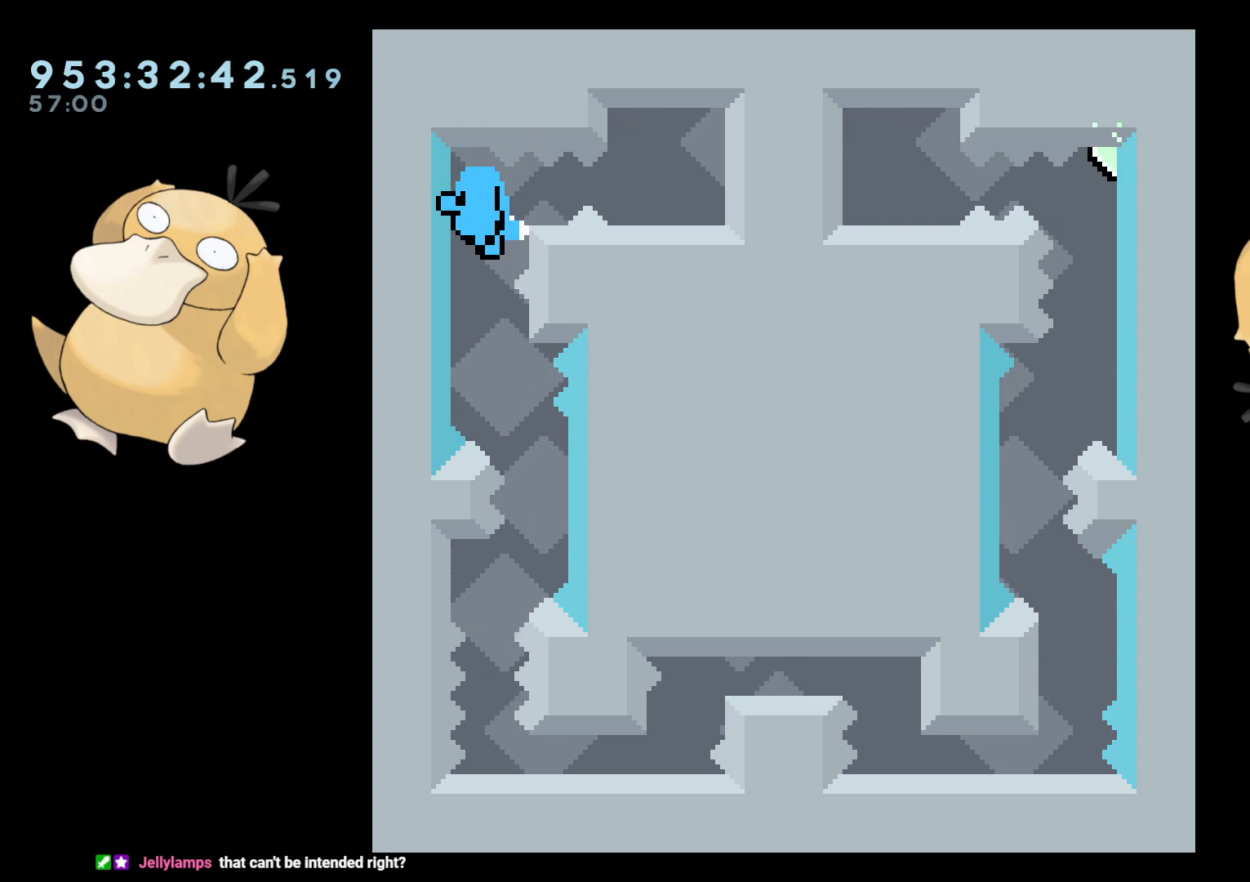
{"buttons": ["L2"], "left_stick": "center", "right_stick": "center", "events": [[100, "B", "down"], [117, "B", "up"], [133, "A", "down"], [183, "L2", "up"], [217, "A", "up"], [217, "L2", "down"]]}
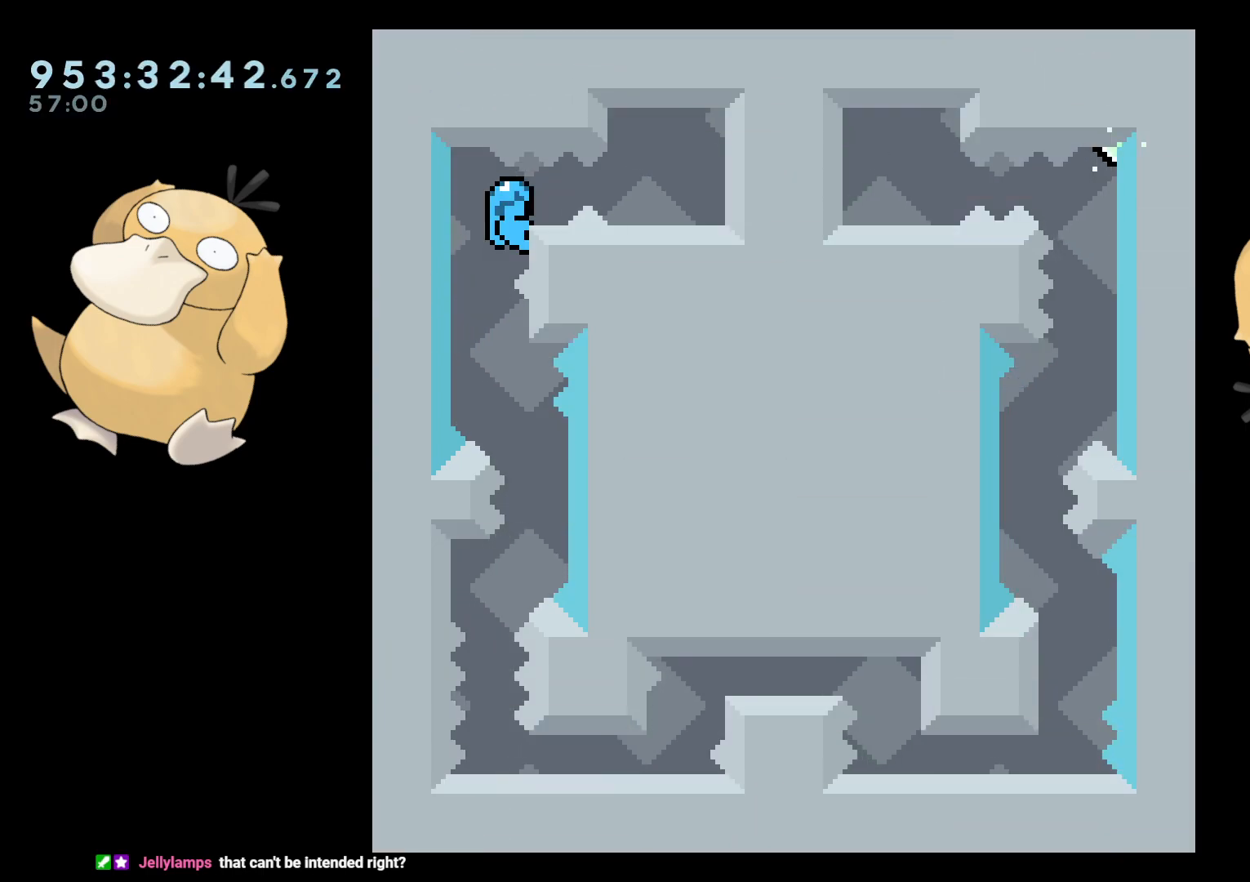
{"buttons": ["L2"], "left_stick": "center", "right_stick": "center", "events": [[83, "DPAD_DOWN", "down"], [117, "DPAD_DOWN", "up"], [383, "DPAD_DOWN", "down"], [400, "DPAD_DOWN", "up"]]}
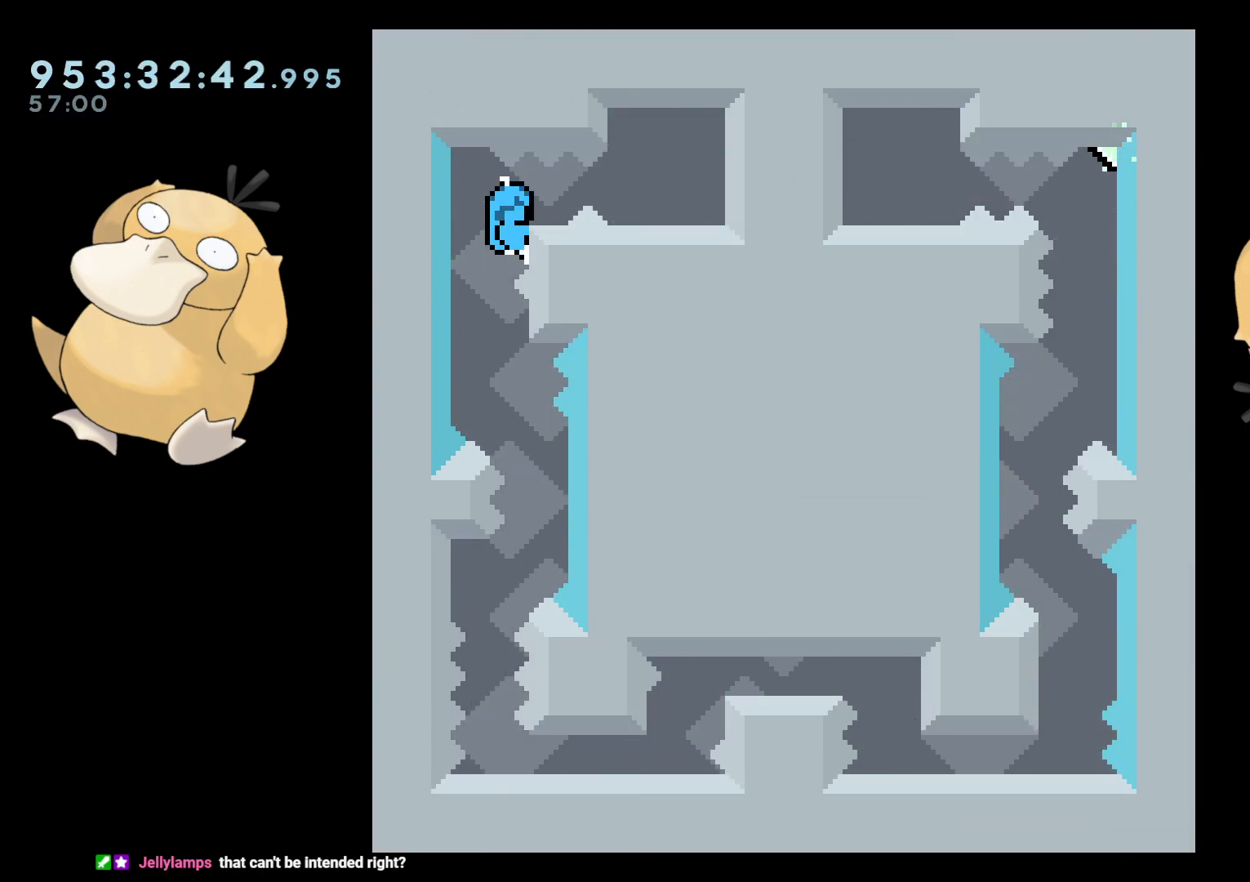
{"buttons": ["L2"], "left_stick": "center", "right_stick": "center", "events": [[133, "DPAD_DOWN", "down"], [167, "DPAD_DOWN", "up"]]}
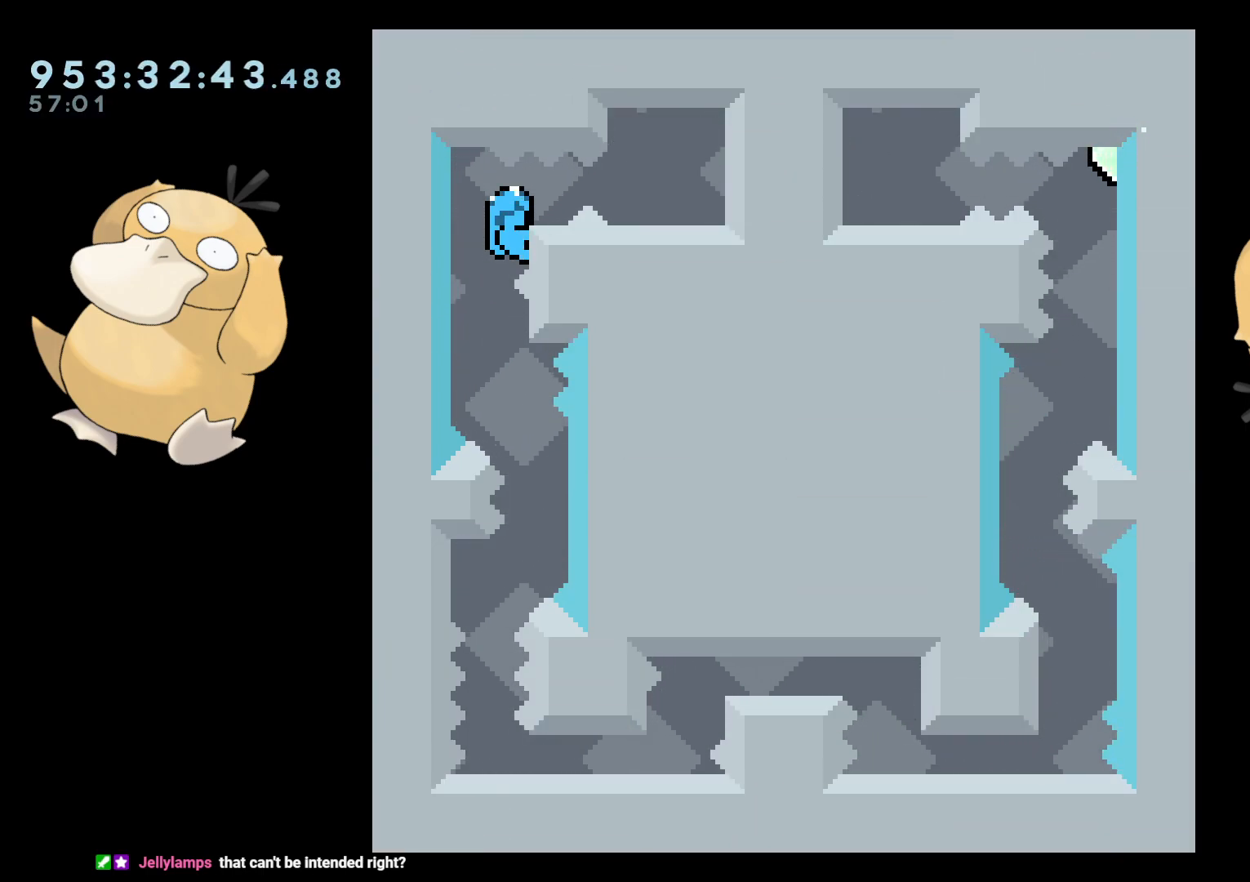
{"buttons": ["L2"], "left_stick": "center", "right_stick": "center", "events": [[100, "DPAD_RIGHT", "down"], [233, "B", "down"], [283, "B", "up"], [383, "DPAD_RIGHT", "up"]]}
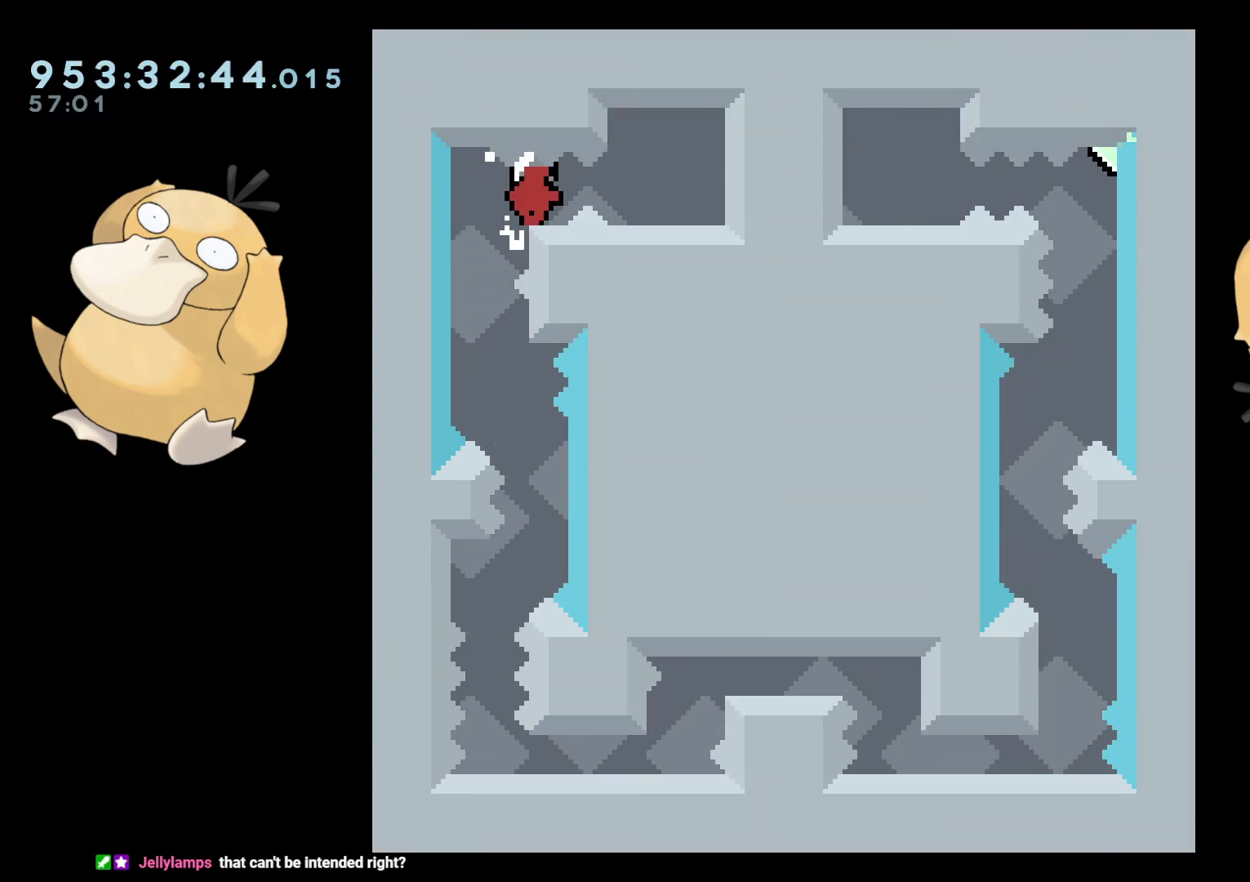
{"buttons": [], "left_stick": "center", "right_stick": "center", "events": [[300, "L2", "up"]]}
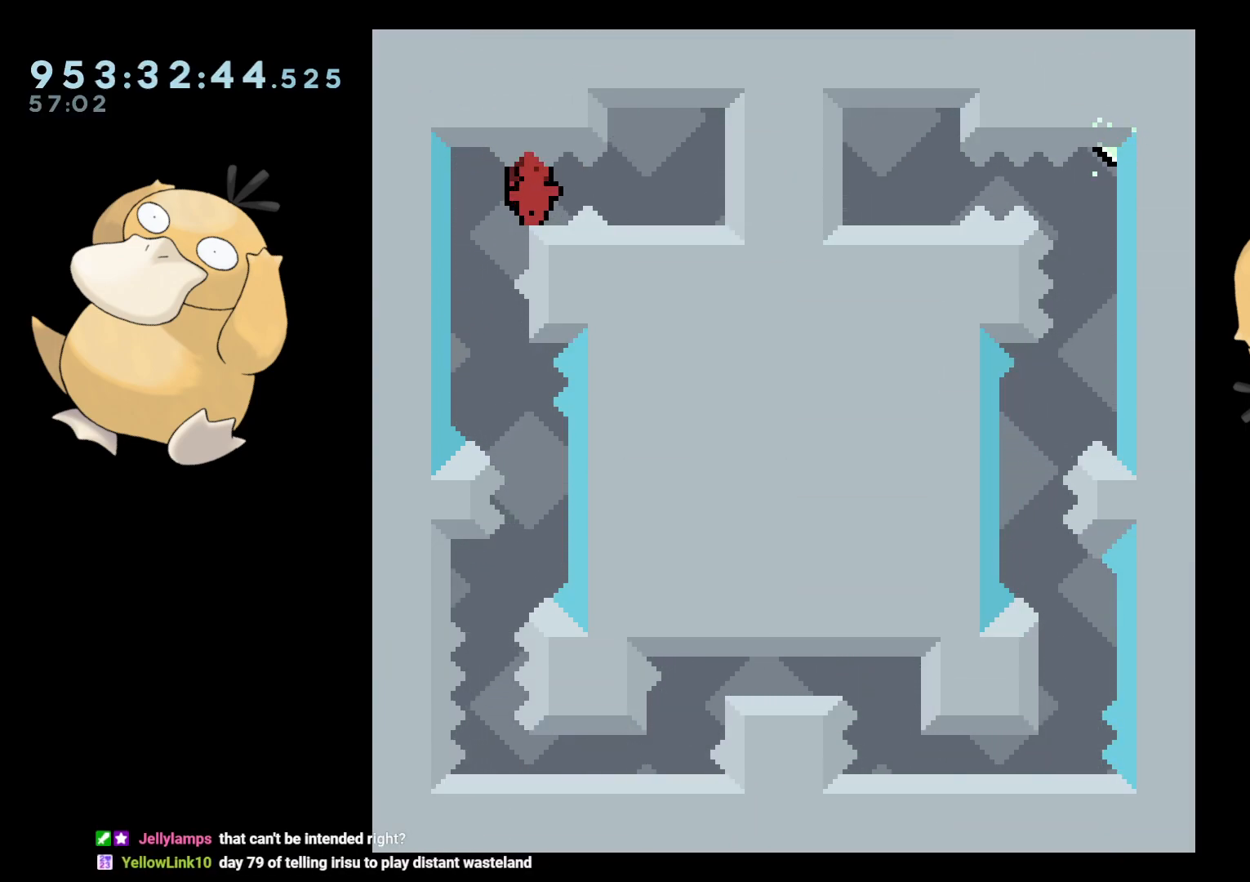
{"buttons": [], "left_stick": "center", "right_stick": "center", "events": []}
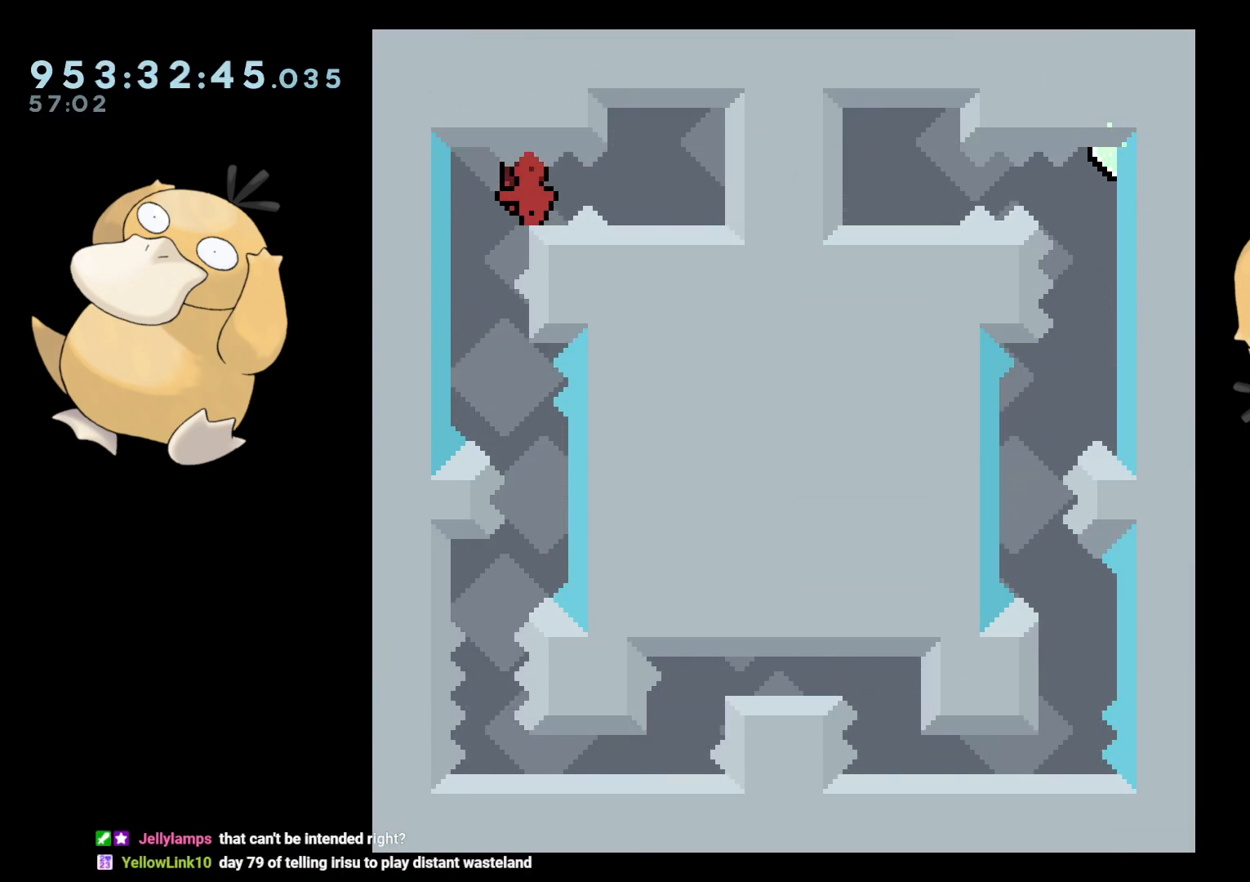
{"buttons": [], "left_stick": "center", "right_stick": "center", "events": []}
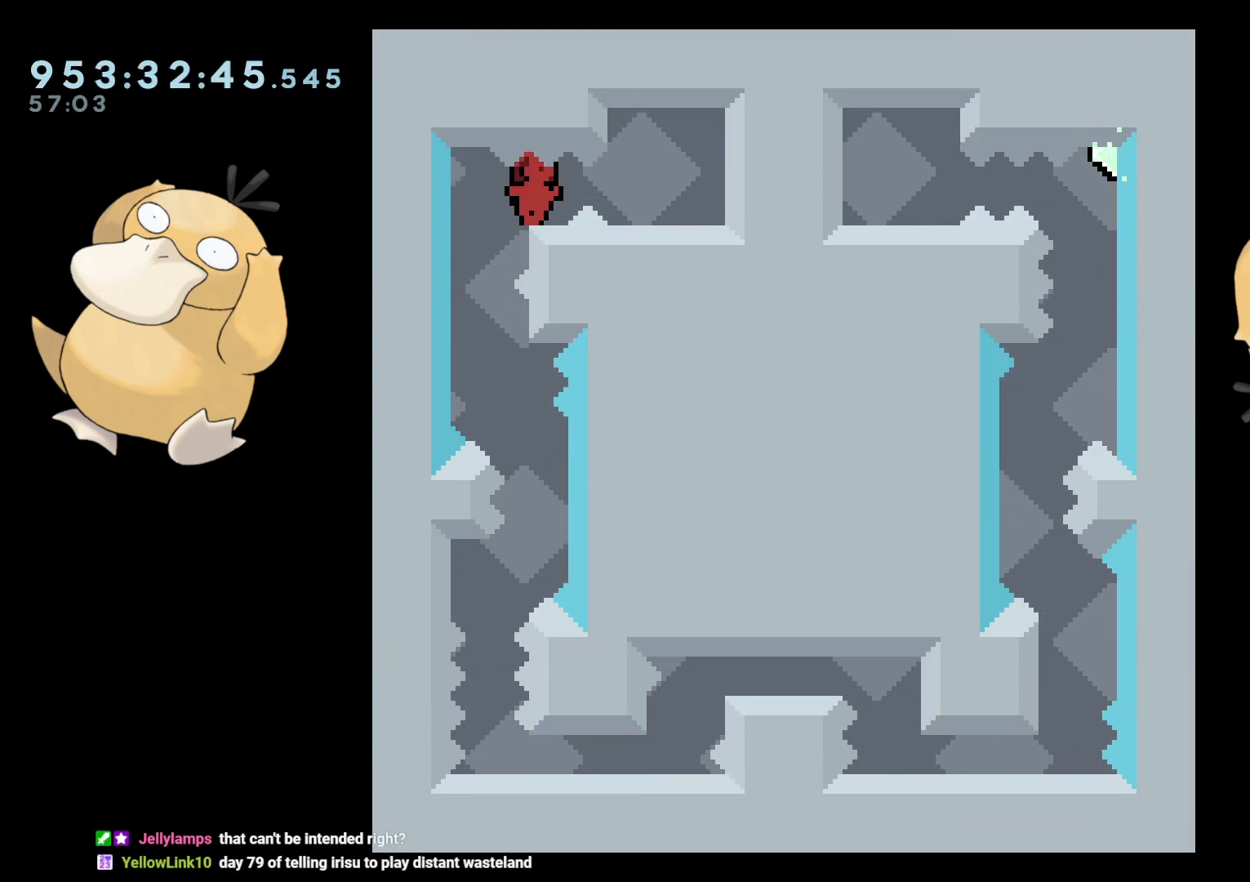
{"buttons": [], "left_stick": "center", "right_stick": "center", "events": []}
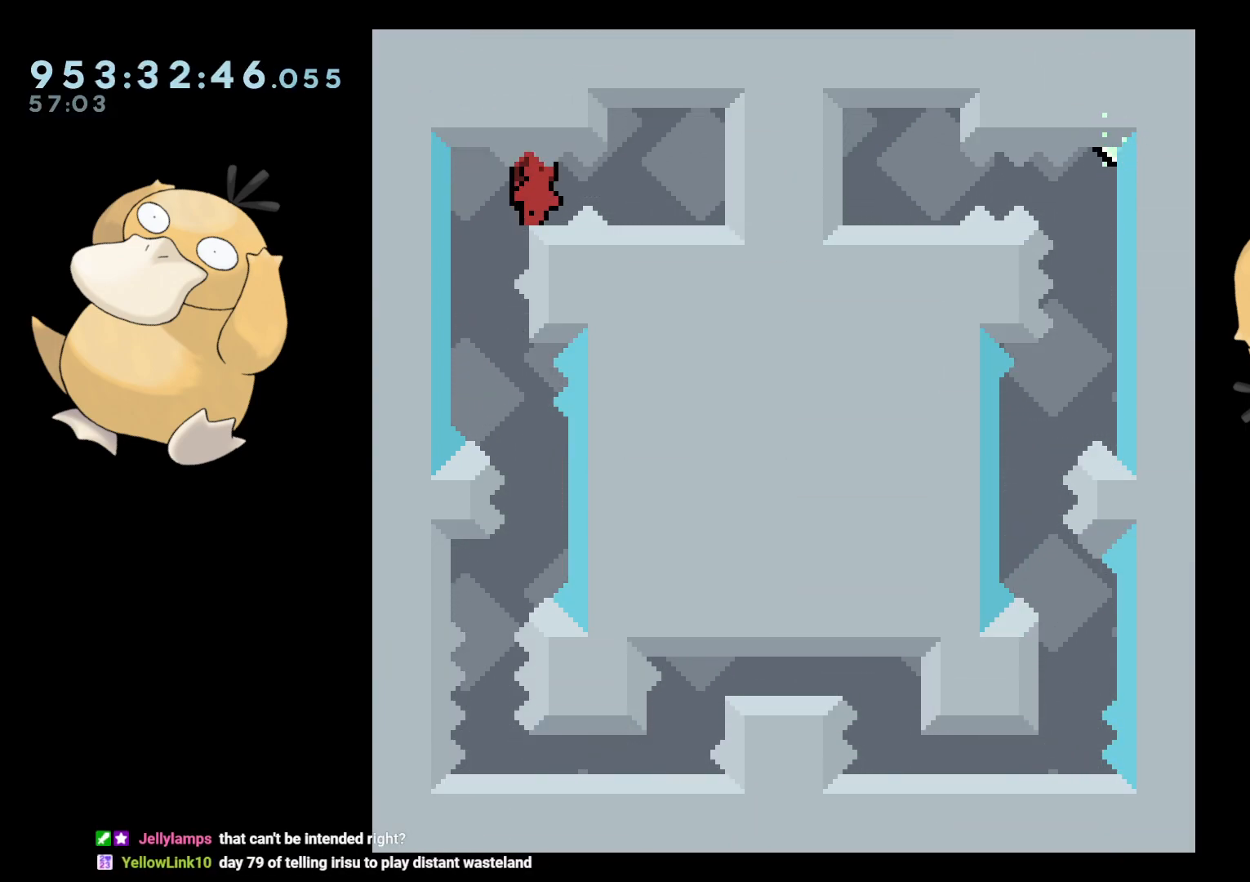
{"buttons": [], "left_stick": "center", "right_stick": "center", "events": []}
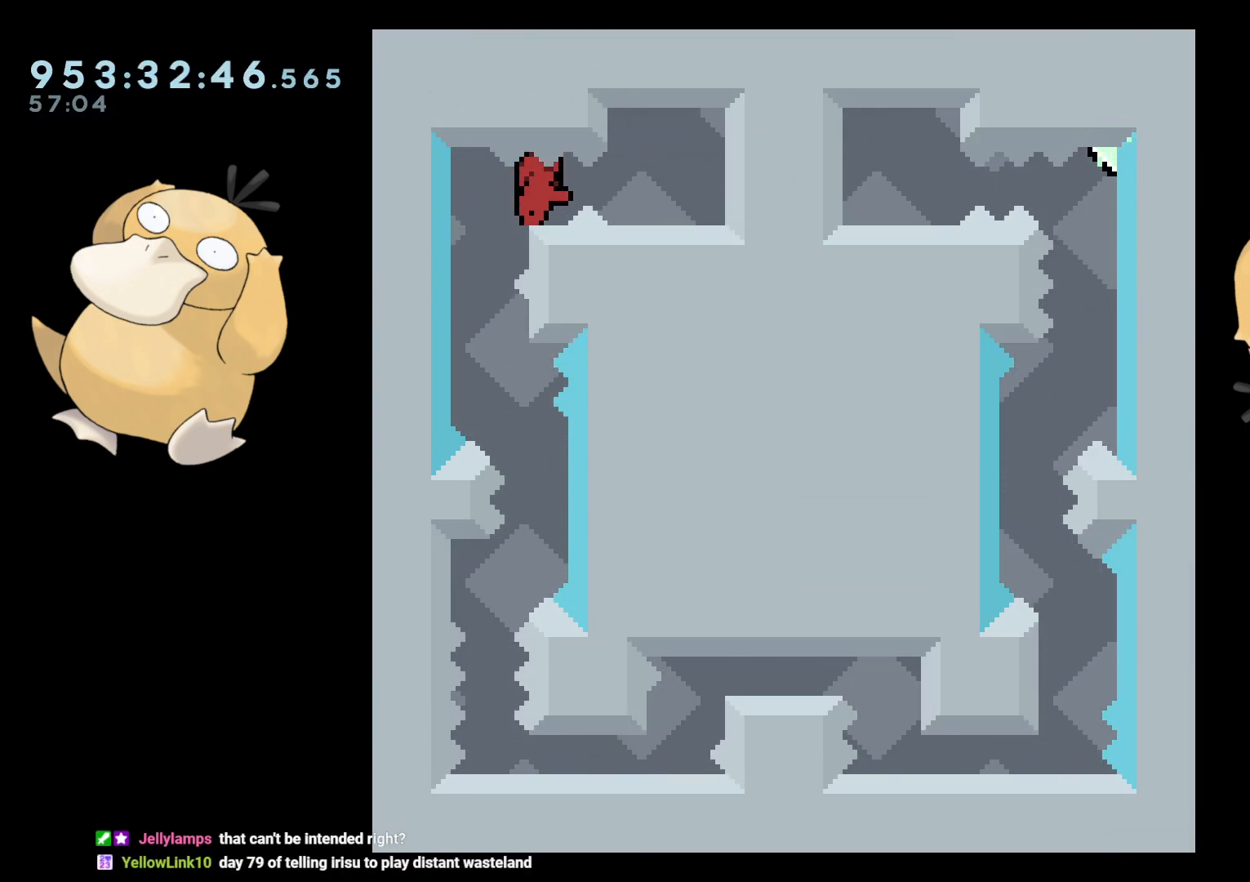
{"buttons": [], "left_stick": "center", "right_stick": "center", "events": []}
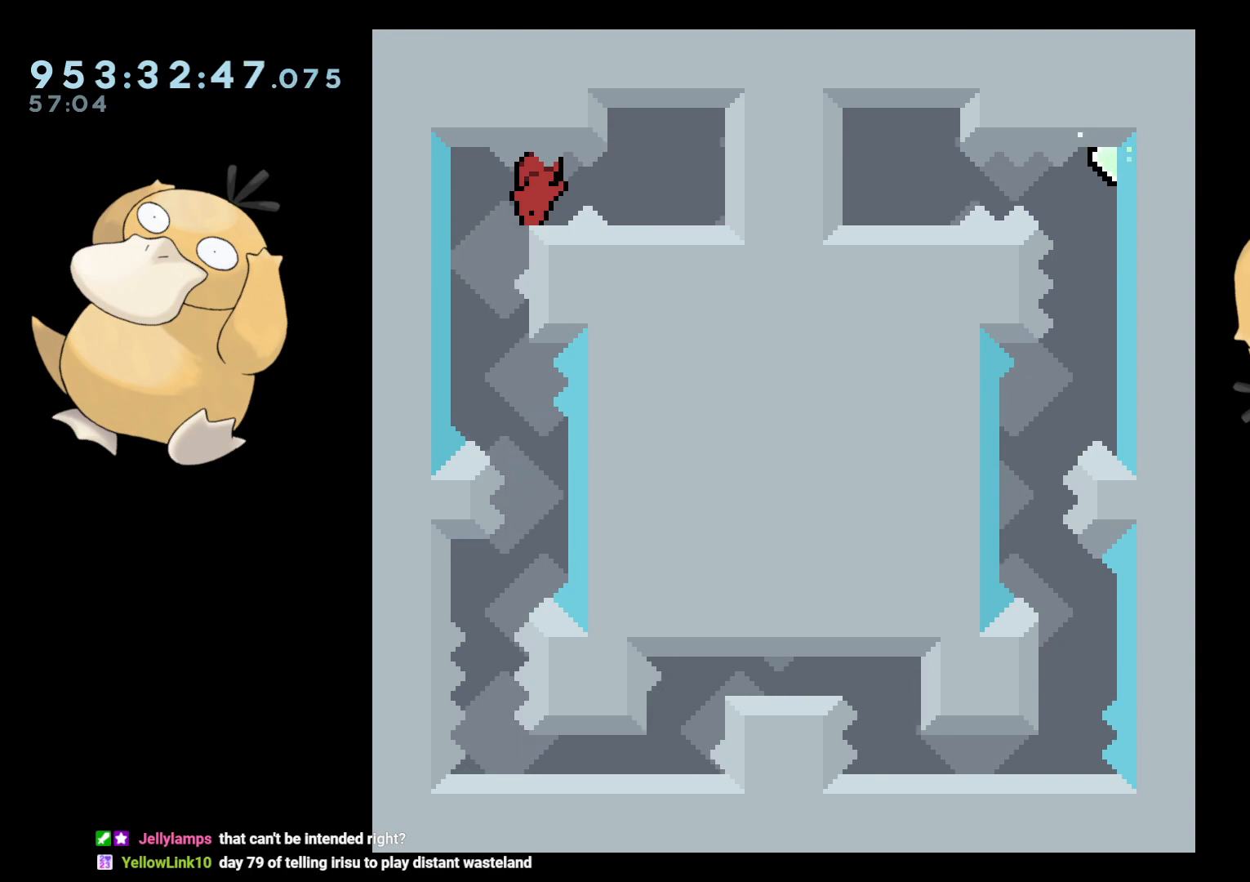
{"buttons": [], "left_stick": "center", "right_stick": "center", "events": []}
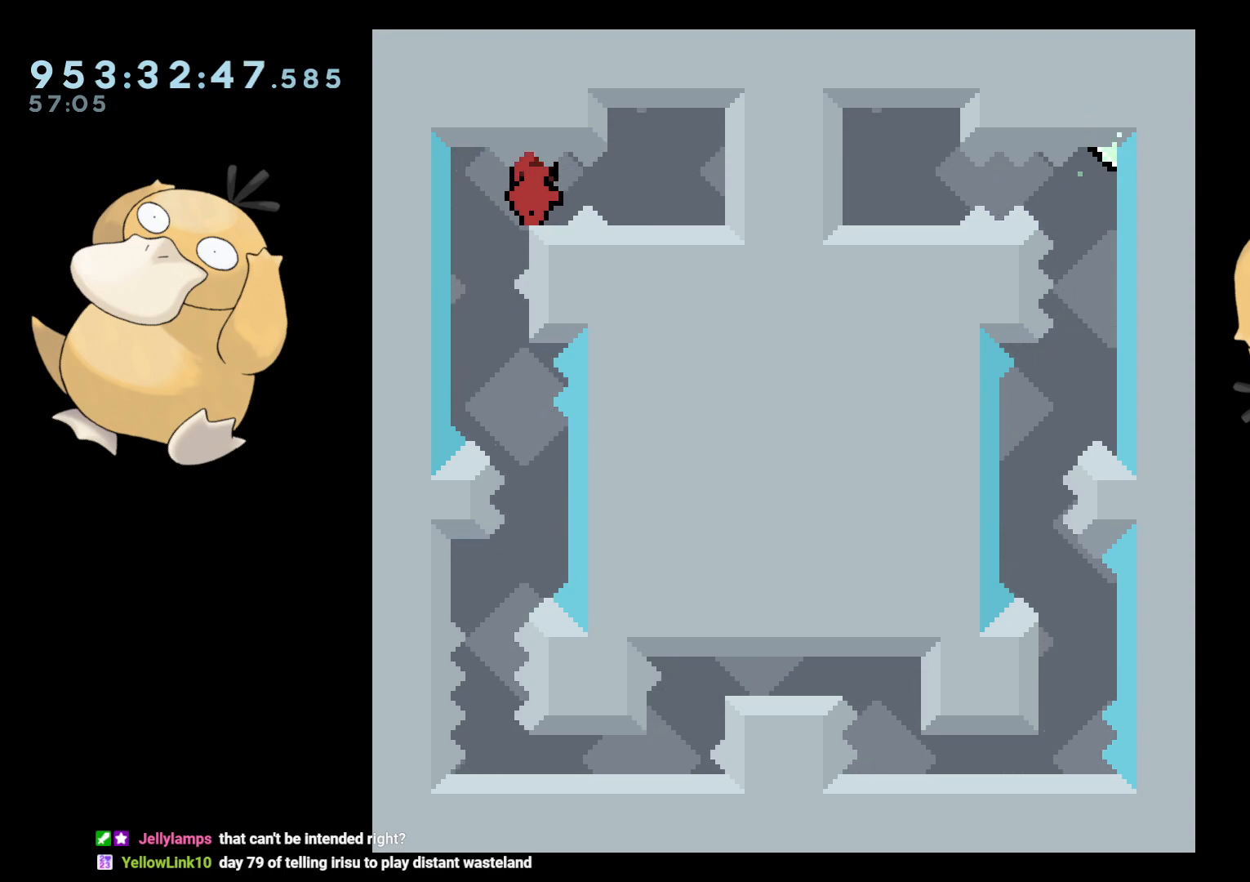
{"buttons": [], "left_stick": "center", "right_stick": "center", "events": []}
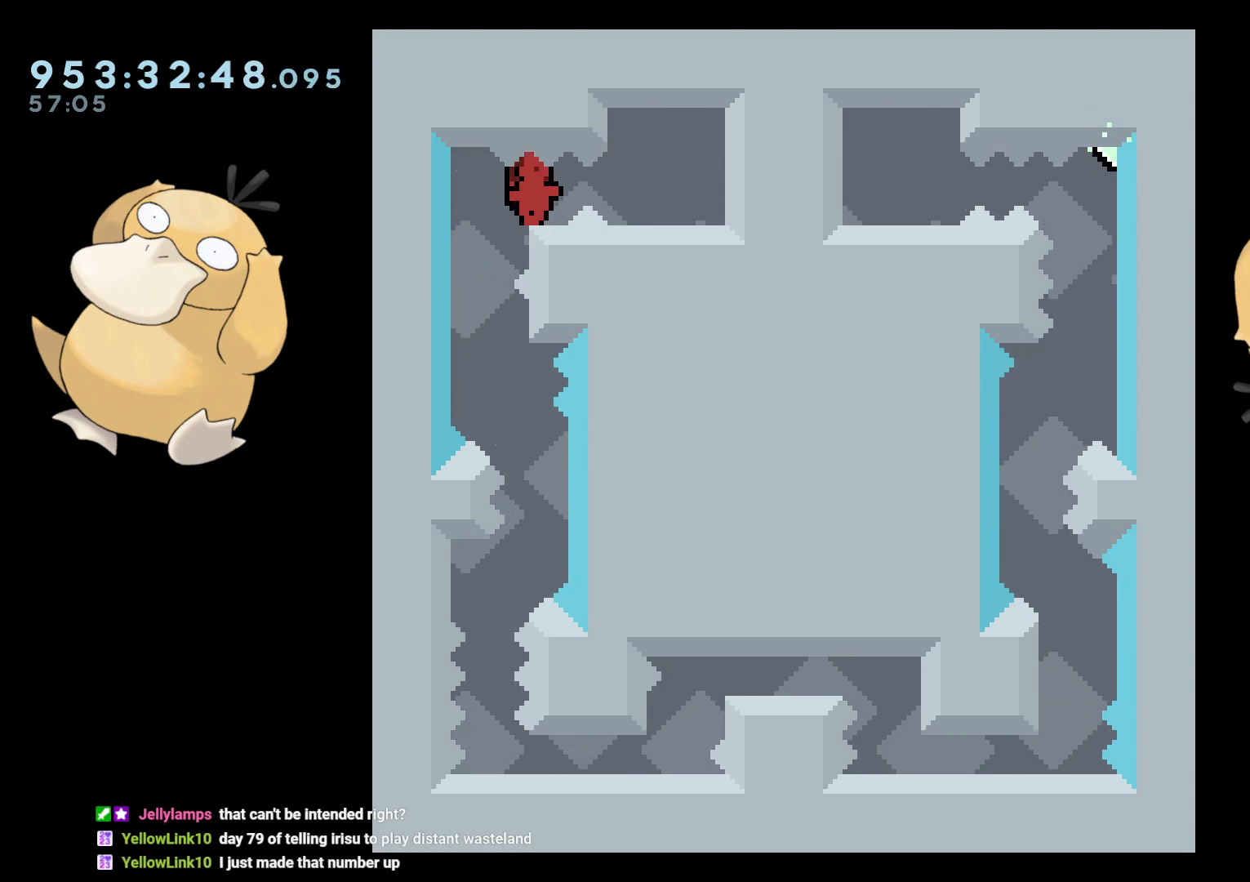
{"buttons": ["DPAD_DOWN"], "left_stick": "center", "right_stick": "center", "events": [[400, "DPAD_DOWN", "down"]]}
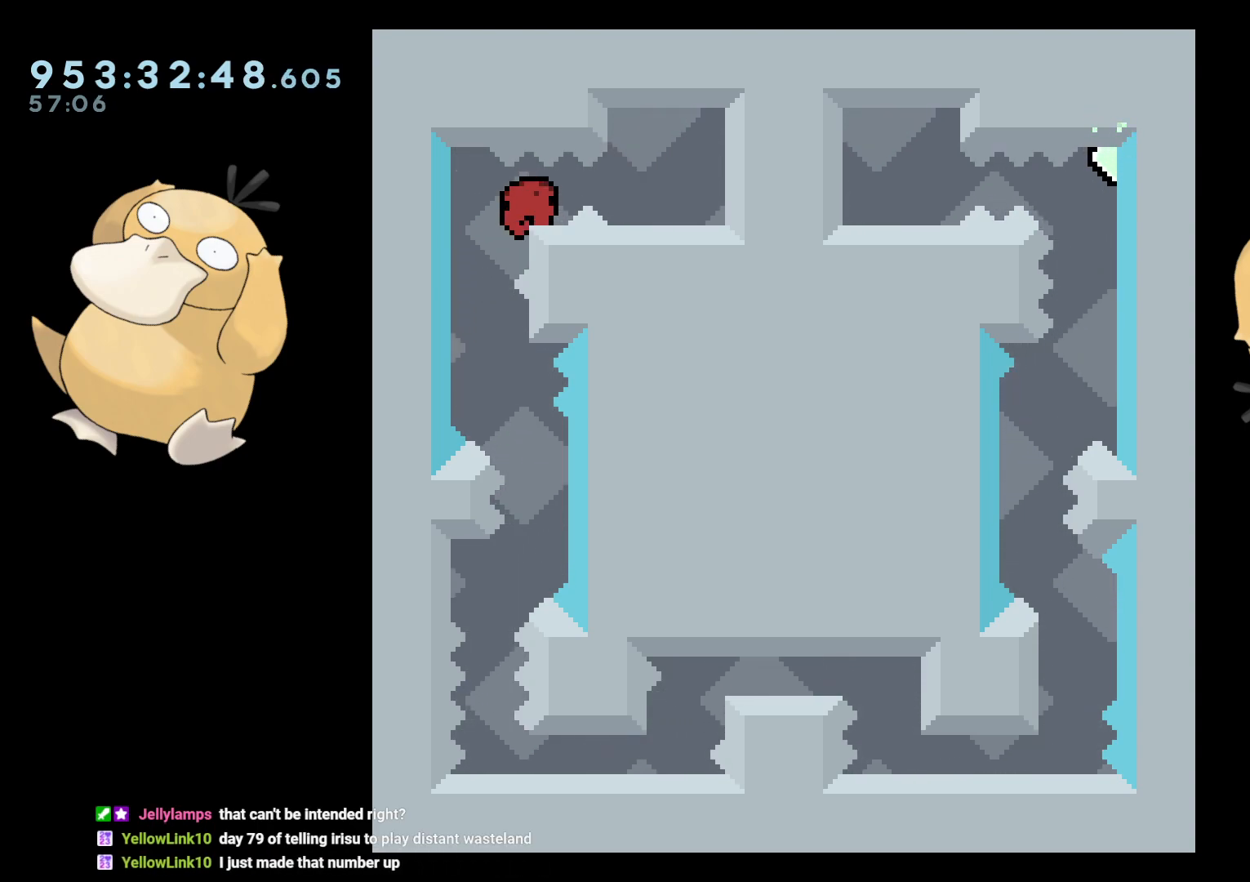
{"buttons": [], "left_stick": "center", "right_stick": "center", "events": [[167, "B", "down"], [200, "R1", "down"], [217, "DPAD_DOWN", "up"], [250, "B", "up"], [283, "R1", "up"]]}
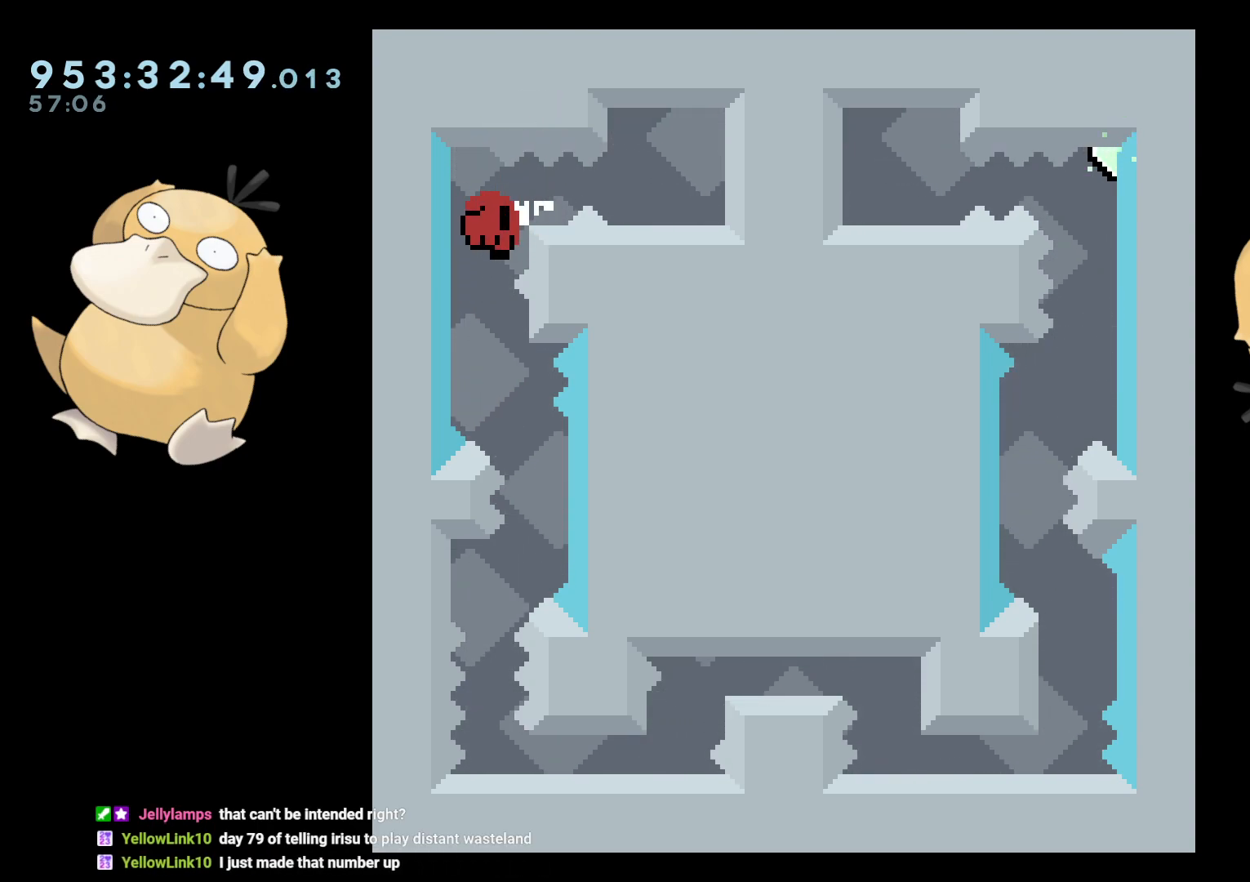
{"buttons": [], "left_stick": "center", "right_stick": "center", "events": [[183, "A", "down"], [267, "A", "up"]]}
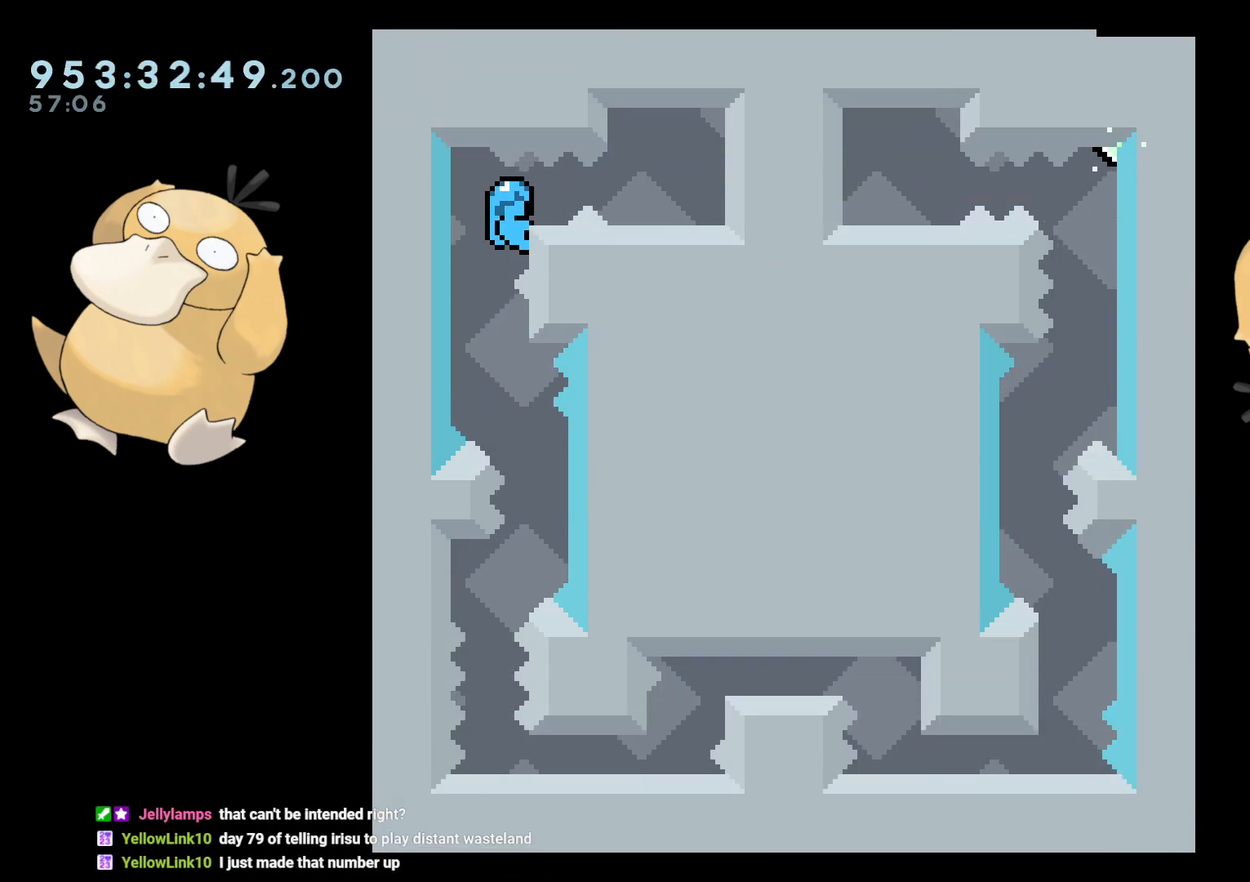
{"buttons": ["L2"], "left_stick": "center", "right_stick": "center", "events": [[167, "L2", "down"], [333, "DPAD_DOWN", "down"], [367, "DPAD_DOWN", "up"]]}
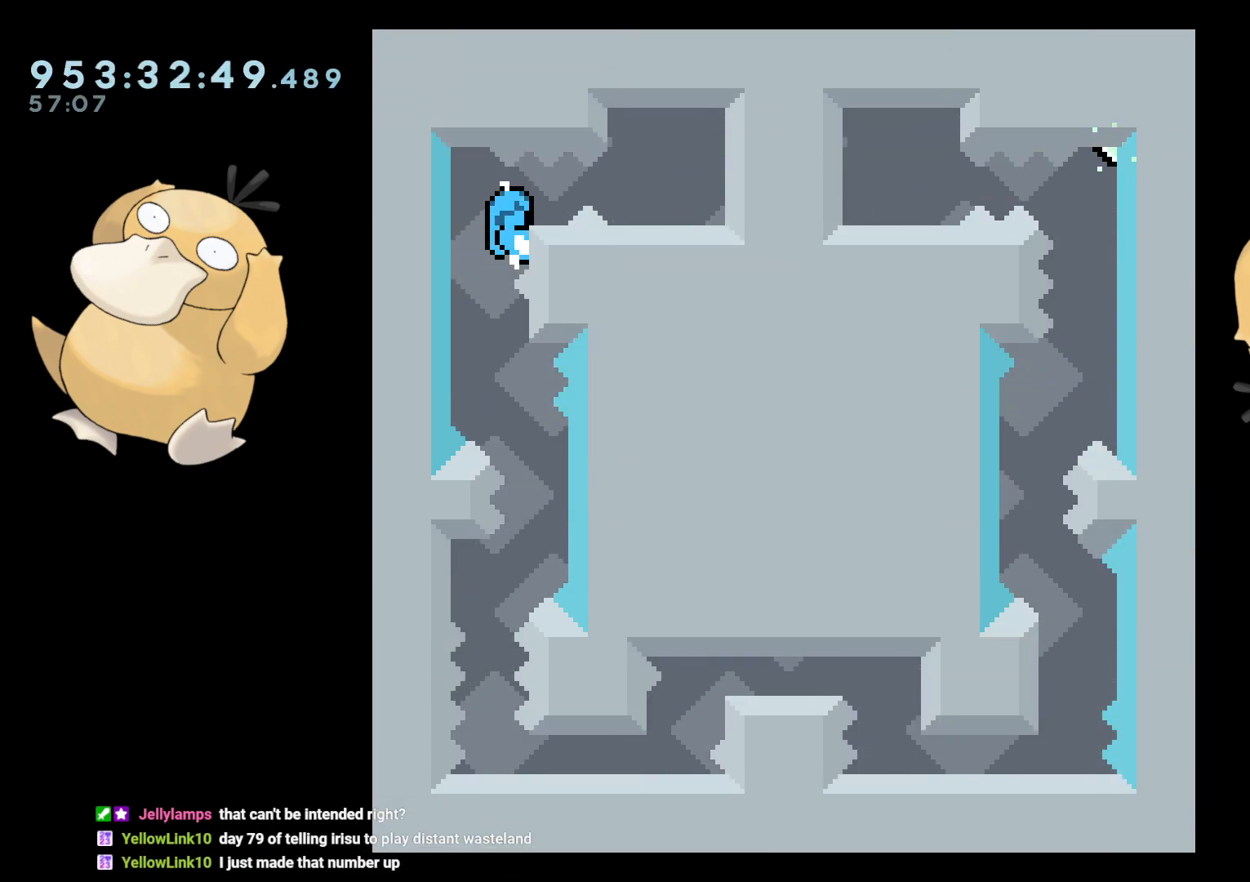
{"buttons": ["L2", "DPAD_RIGHT"], "left_stick": "center", "right_stick": "center", "events": [[333, "DPAD_RIGHT", "down"], [400, "B", "down"], [417, "B", "up"]]}
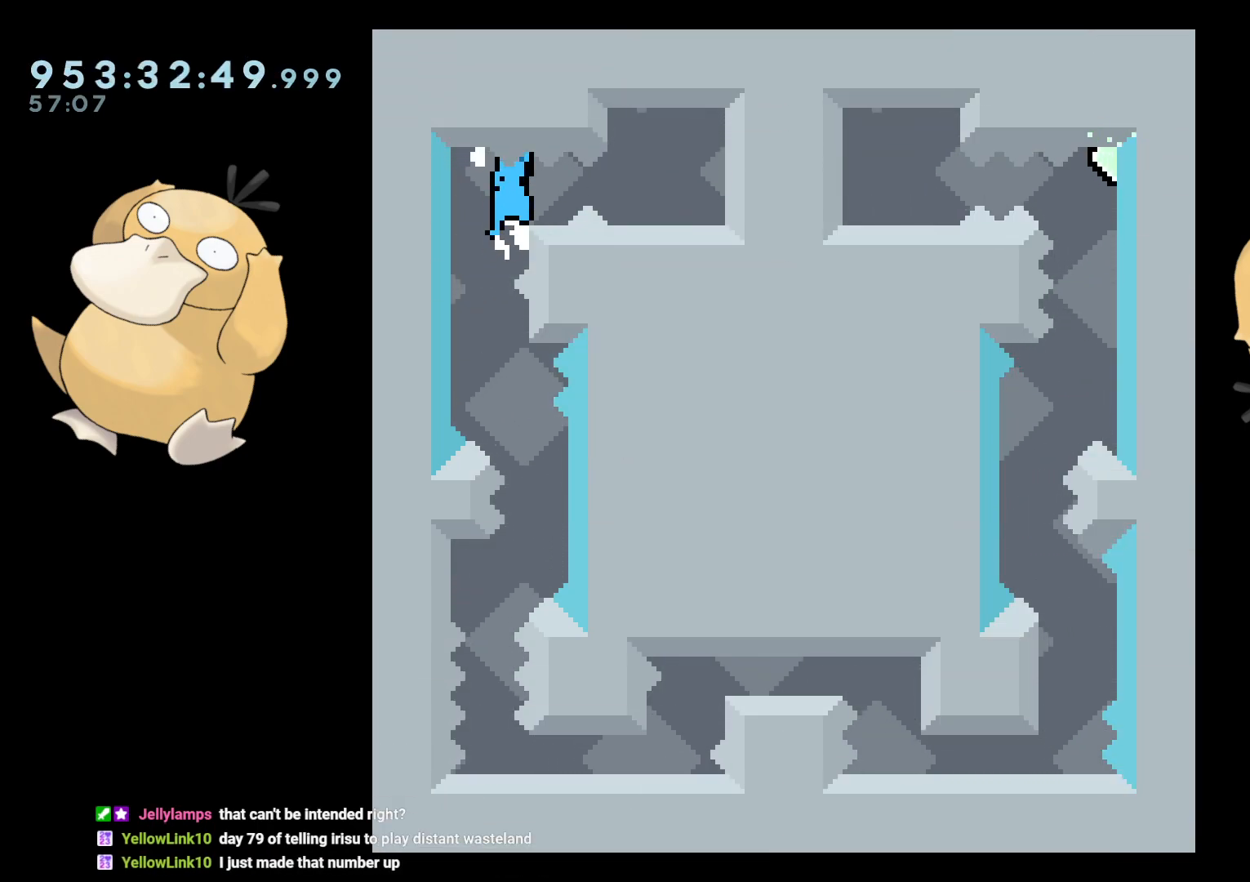
{"buttons": ["L2", "DPAD_DOWN"], "left_stick": "center", "right_stick": "center", "events": [[50, "DPAD_RIGHT", "up"], [483, "DPAD_DOWN", "down"]]}
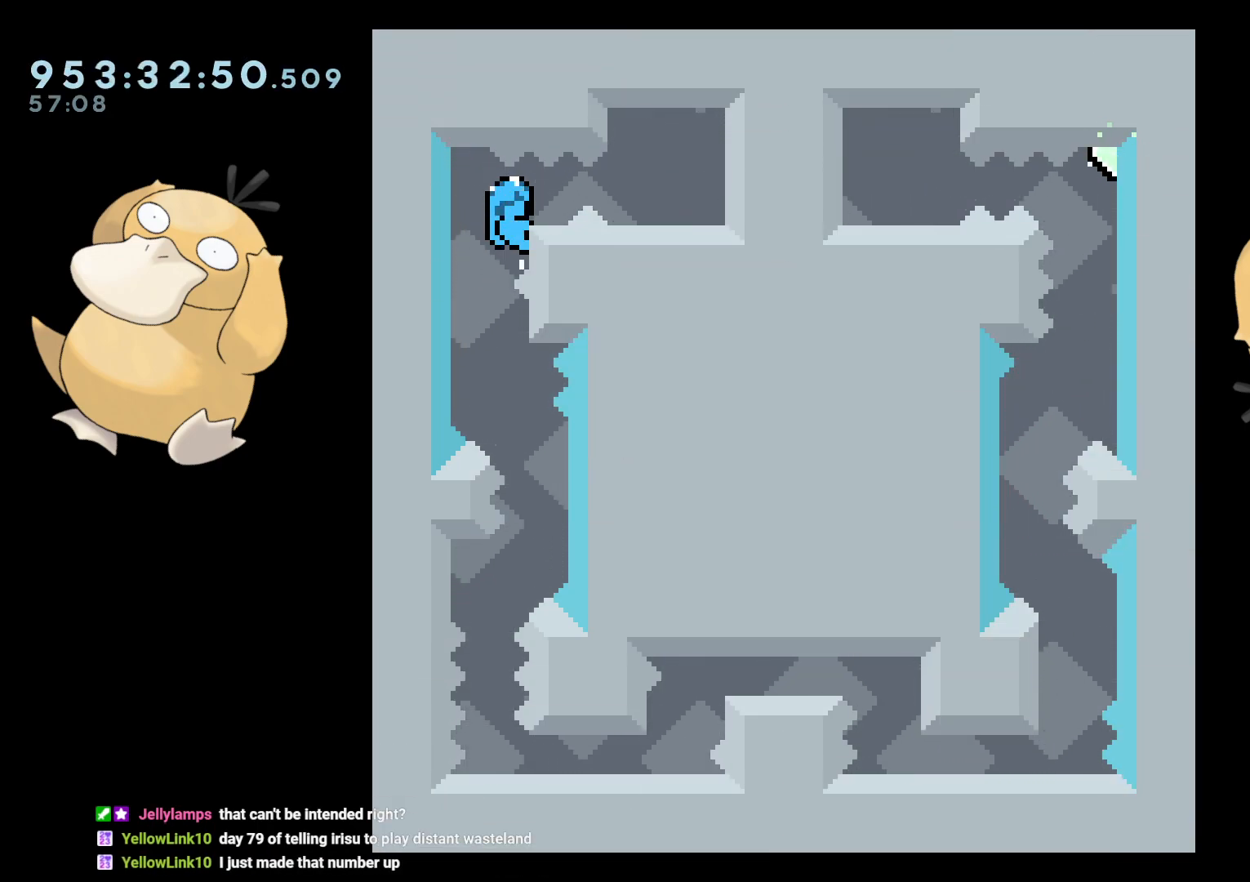
{"buttons": ["L2"], "left_stick": "center", "right_stick": "center", "events": [[50, "DPAD_DOWN", "up"]]}
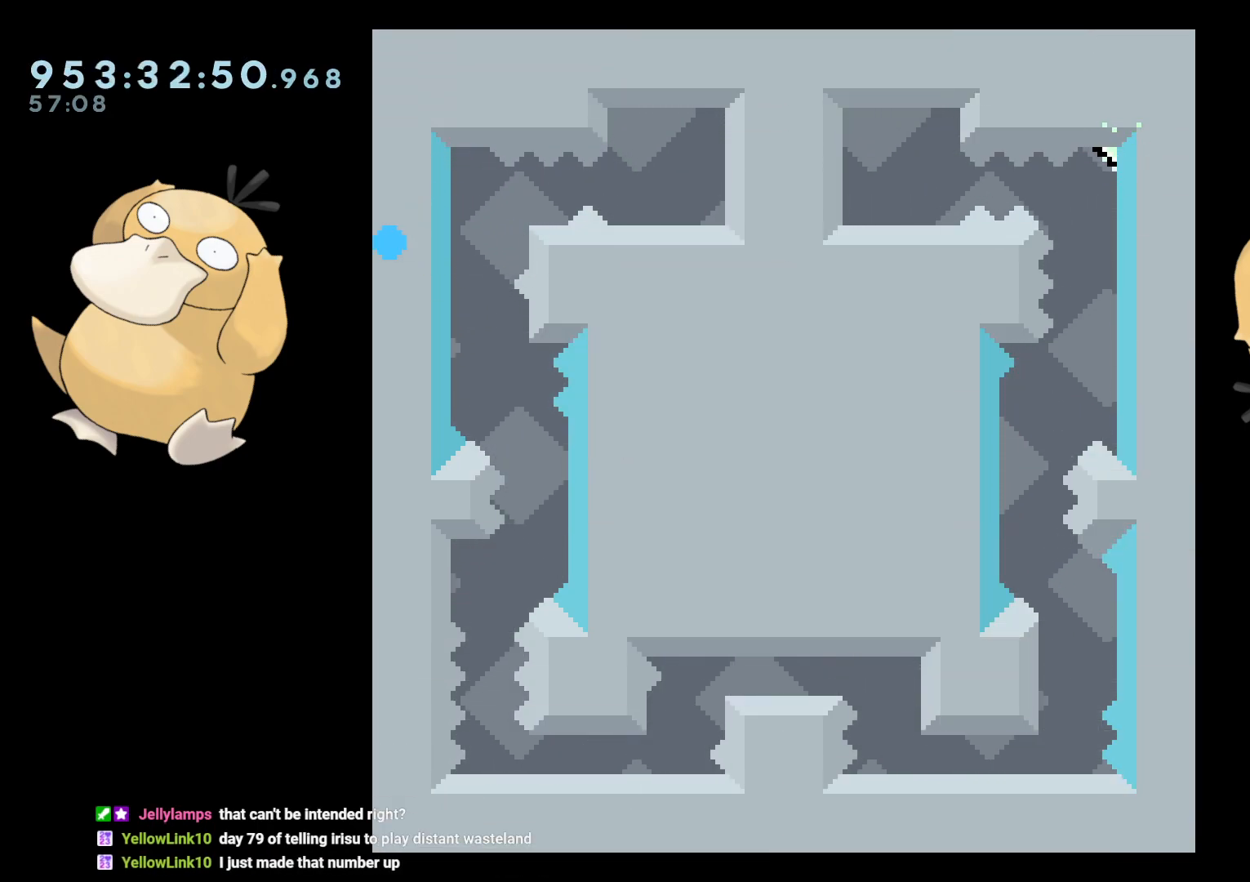
{"buttons": ["L2"], "left_stick": "center", "right_stick": "center", "events": [[17, "A", "down"], [117, "A", "up"]]}
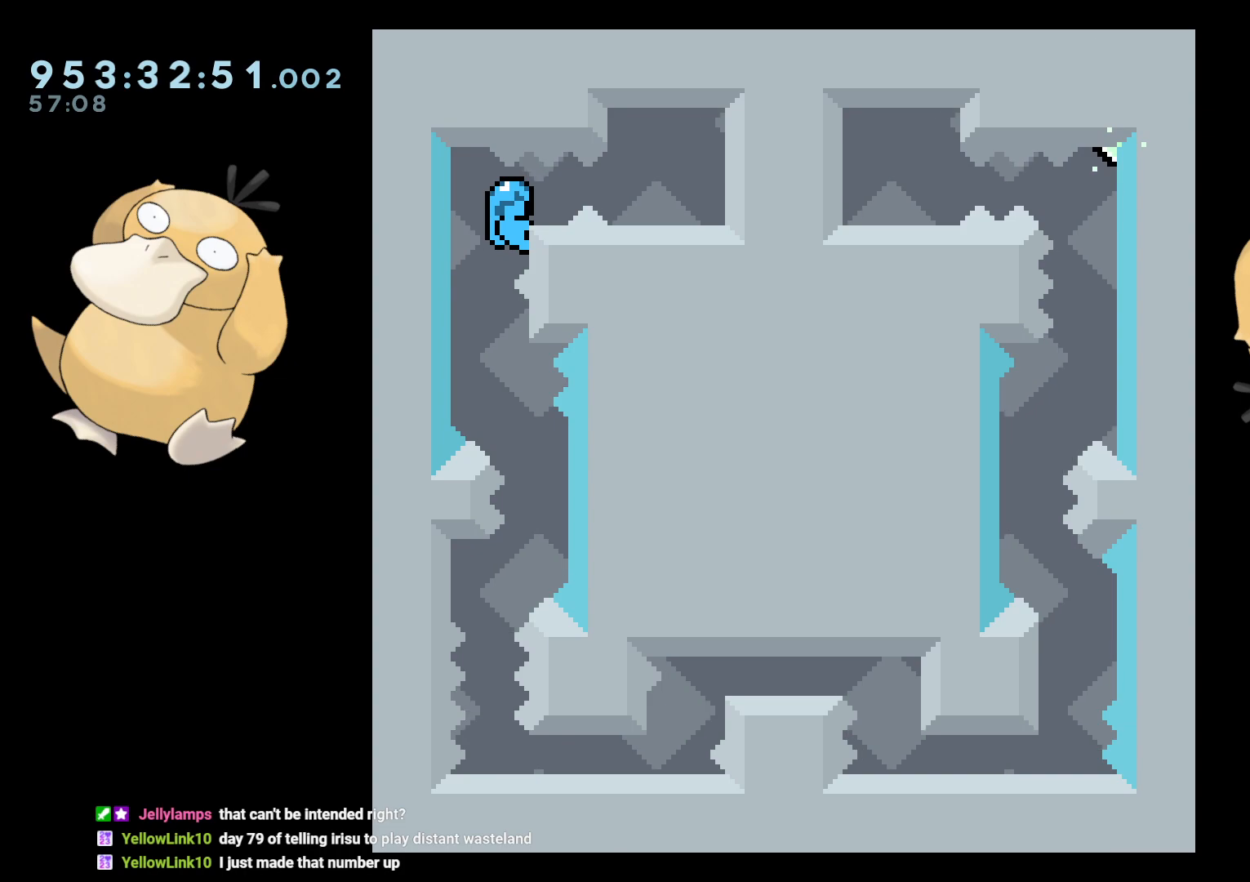
{"buttons": ["L2"], "left_stick": "center", "right_stick": "center", "events": [[17, "DPAD_DOWN", "down"], [83, "DPAD_DOWN", "up"]]}
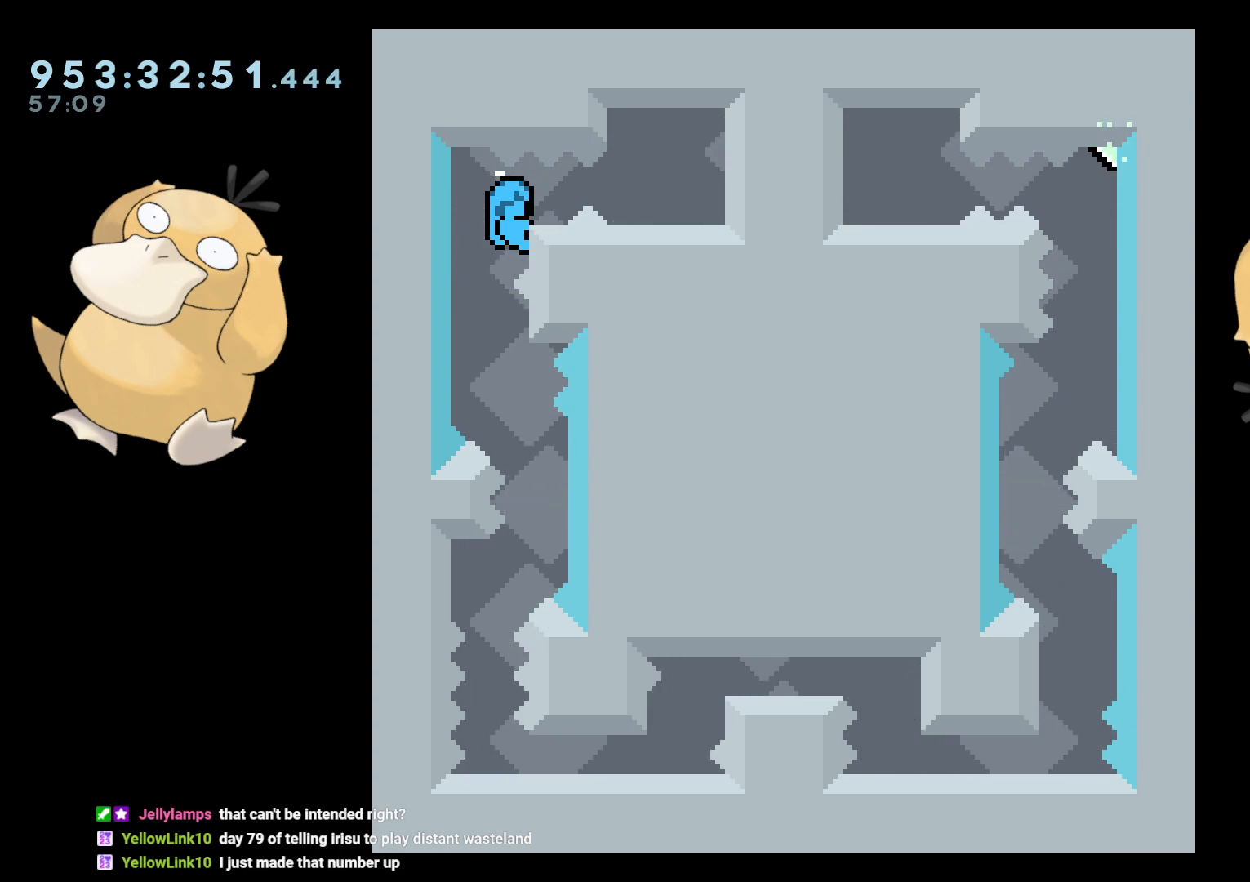
{"buttons": ["L2"], "left_stick": "center", "right_stick": "center", "events": [[67, "DPAD_DOWN", "down"], [100, "DPAD_DOWN", "up"], [367, "DPAD_DOWN", "down"], [400, "DPAD_DOWN", "up"]]}
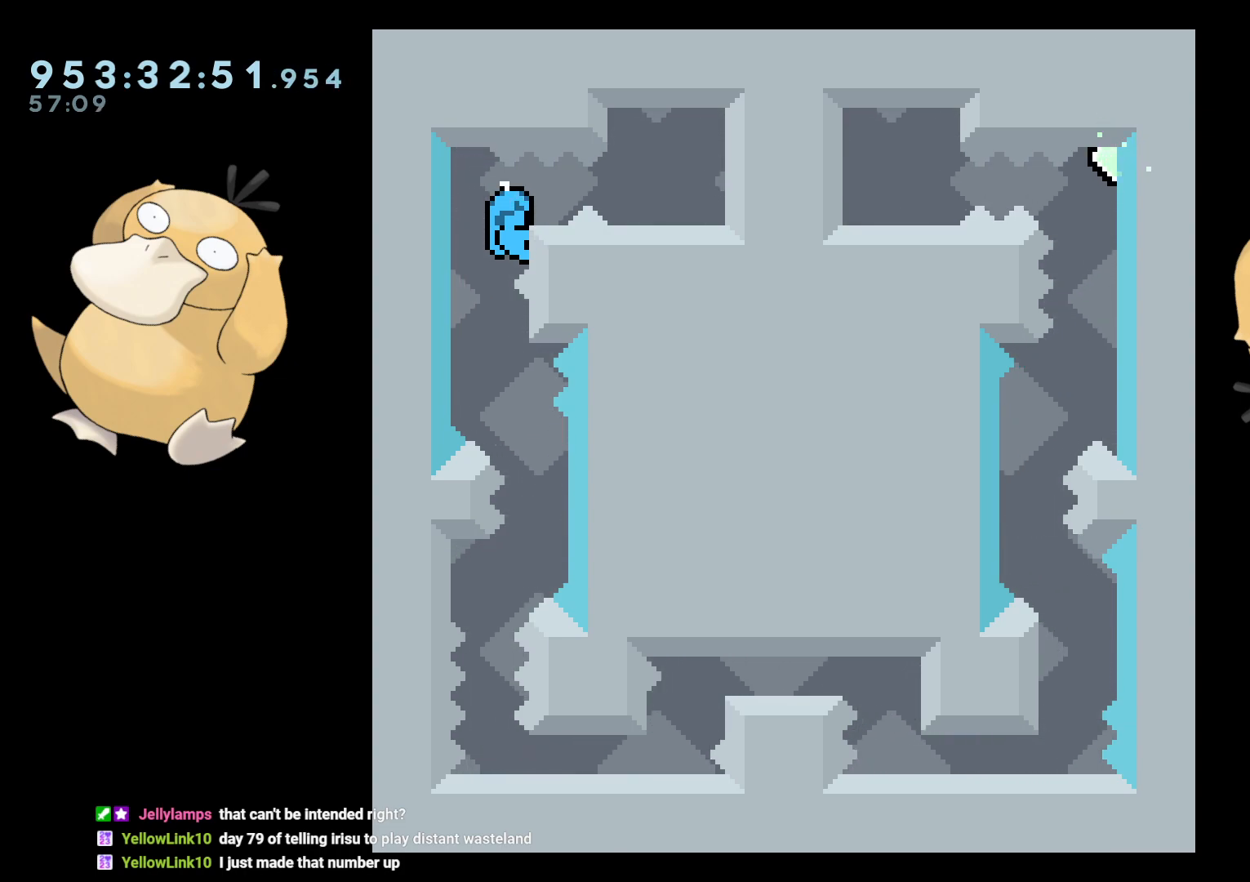
{"buttons": ["L2", "DPAD_RIGHT"], "left_stick": "center", "right_stick": "center", "events": [[500, "DPAD_RIGHT", "down"]]}